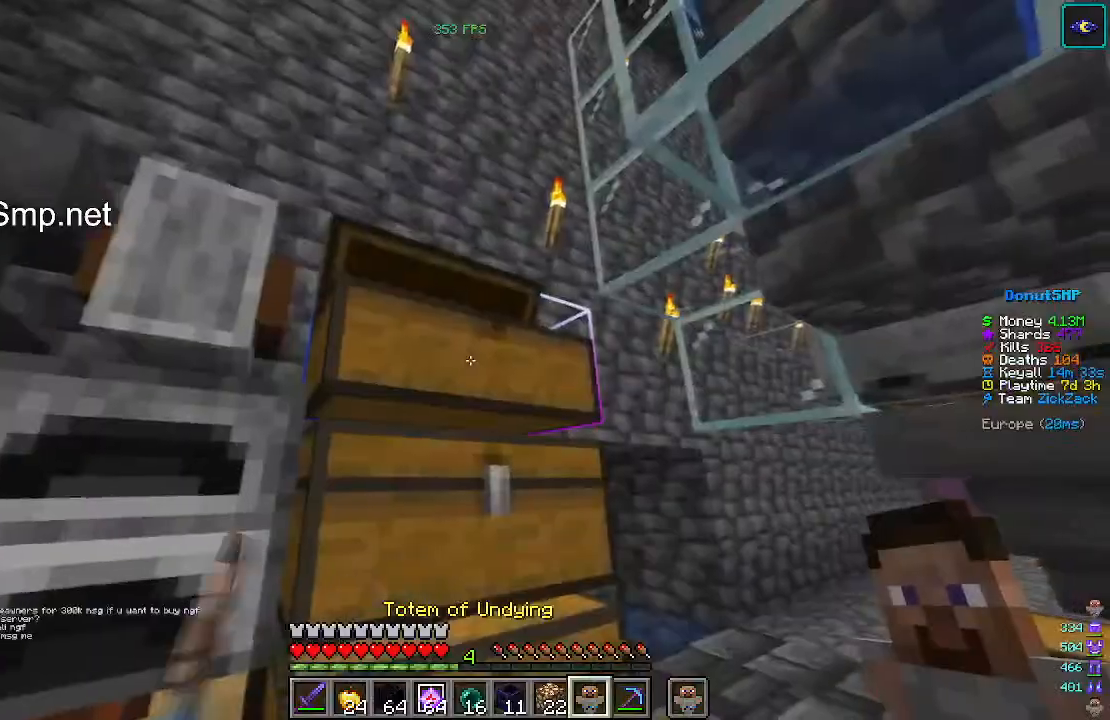
Gameplay with keyboard and mouse; each line is a JSON object with the keys and mouse buttons held at the frame after it. "events" lists presses ("down") and releases ("up") of "a", "d", "s", "w", "mouse_left" and "mouse_right" between this image and that frame as [ms after this image, input, new state], when the widget could be followed in between. "mouse_left", "mouse_right" = the "left", "right" buttons of the "mouse" list. No other keys are recorded. Fast repeated clicks can show as one long hold. Mouse movement is not recorded.
{"keys": [], "mouse": [], "events": [[67, "a", "down"], [367, "a", "up"]]}
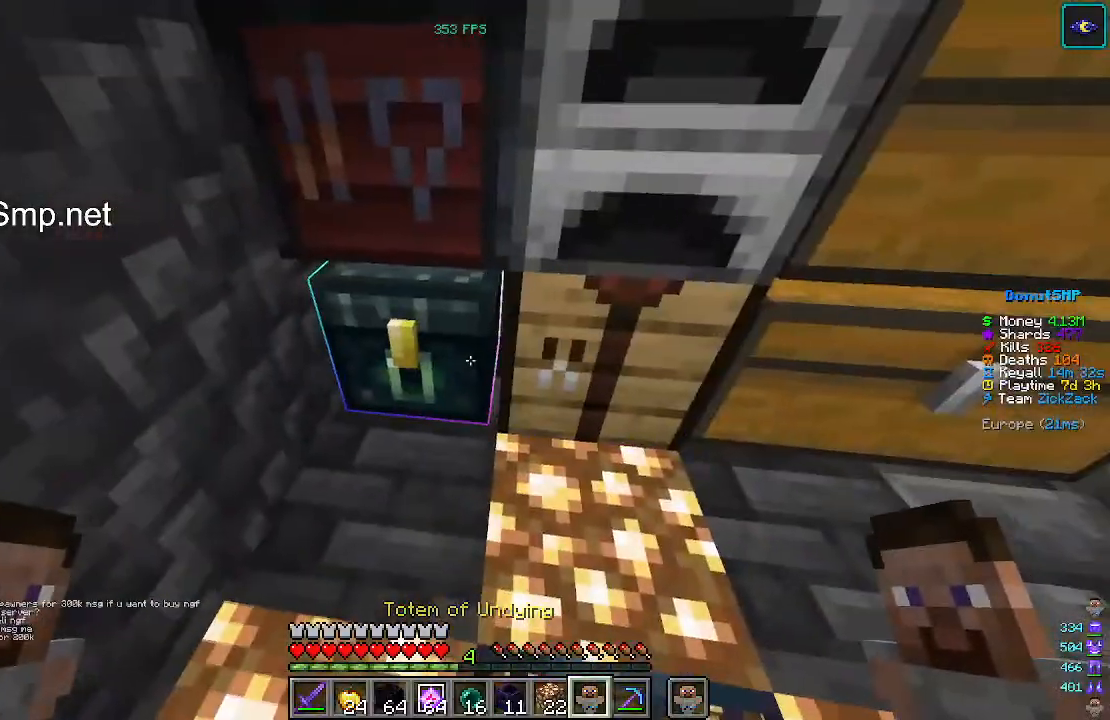
{"keys": [], "mouse": ["right"]}
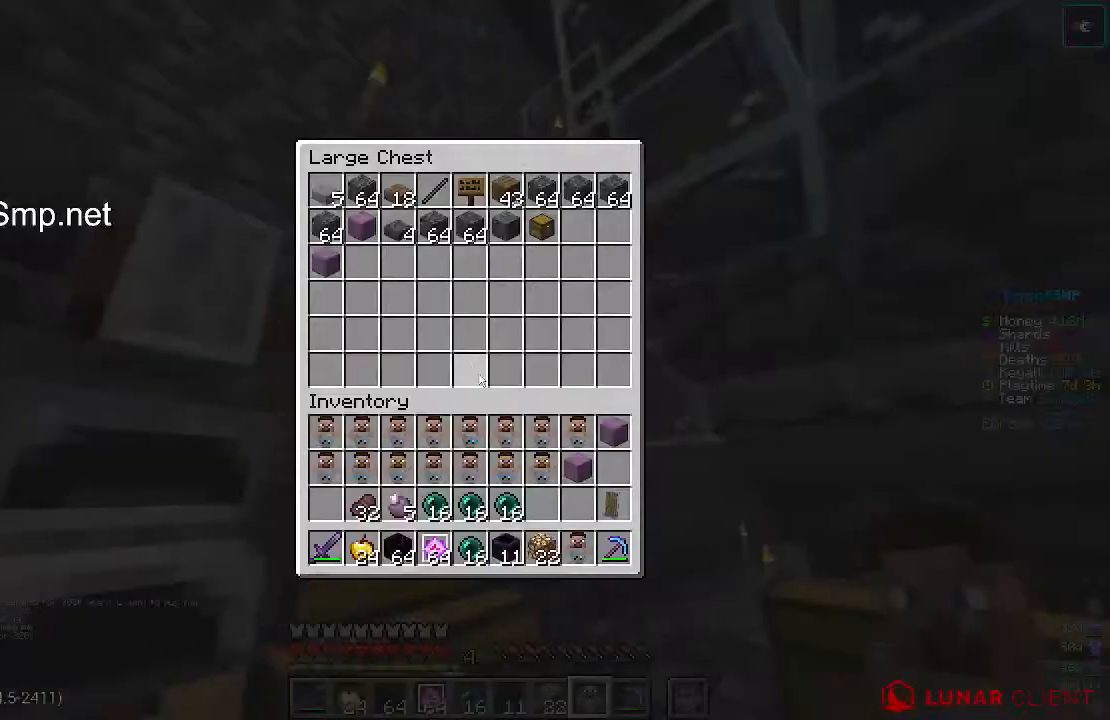
{"keys": [], "mouse": [], "events": [[33, "mouse_right", "up"]]}
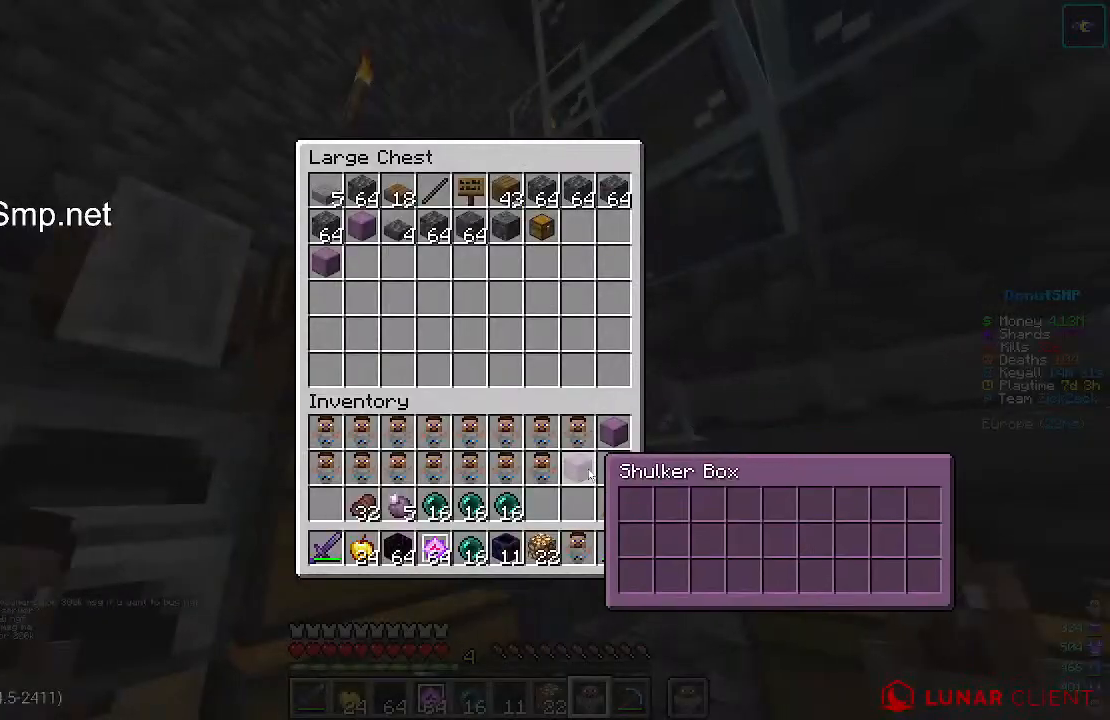
{"keys": [], "mouse": [], "events": []}
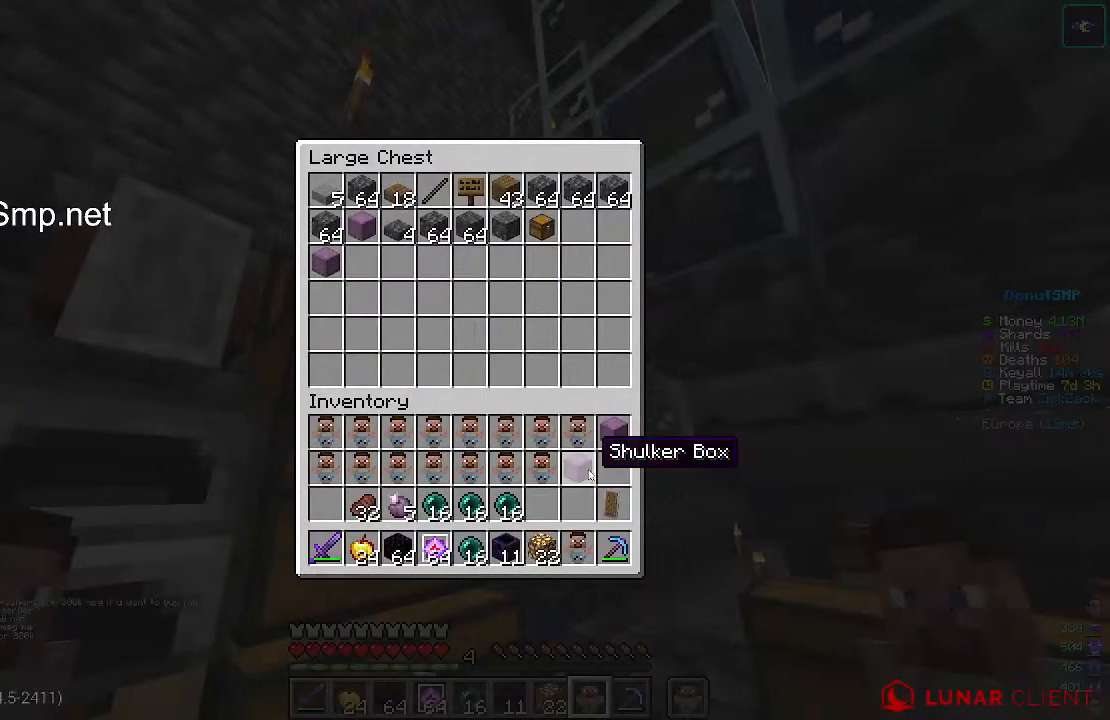
{"keys": [], "mouse": [], "events": []}
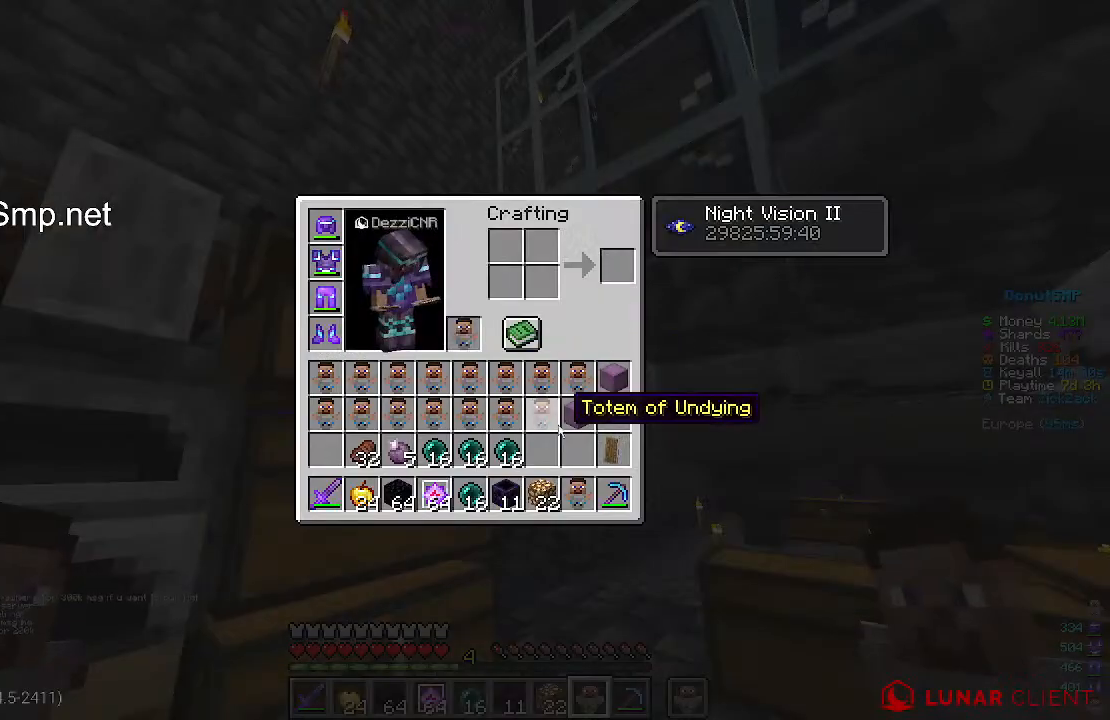
{"keys": [], "mouse": [], "events": []}
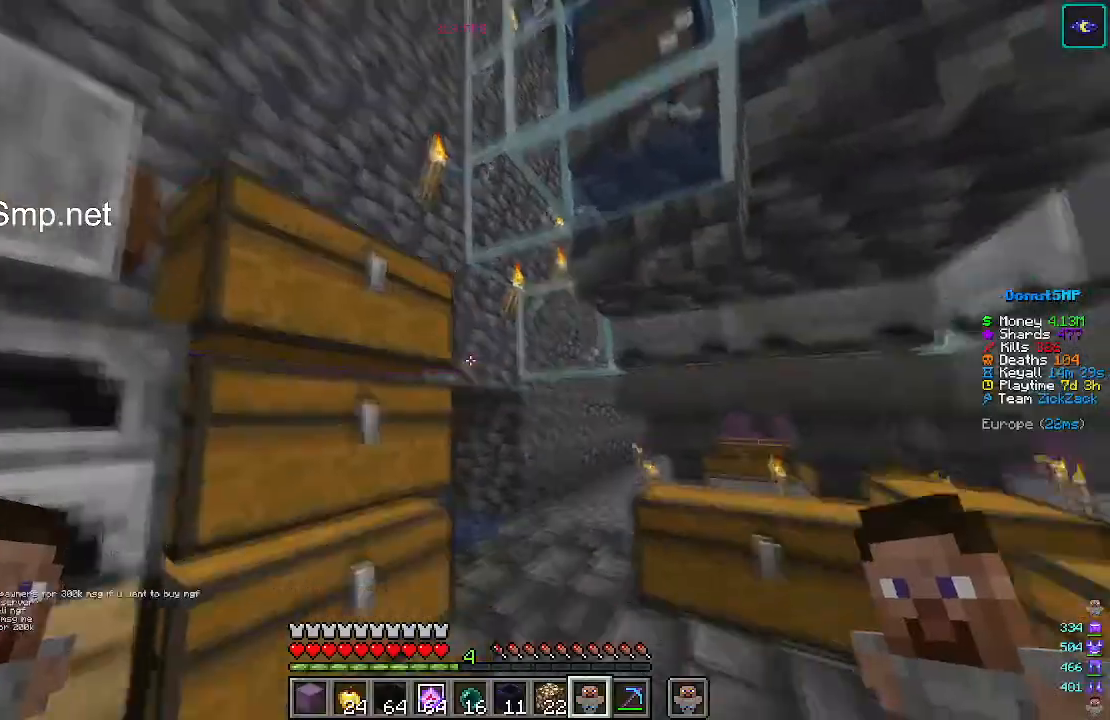
{"keys": ["d", "w"], "mouse": [], "events": [[133, "w", "down"], [433, "d", "down"]]}
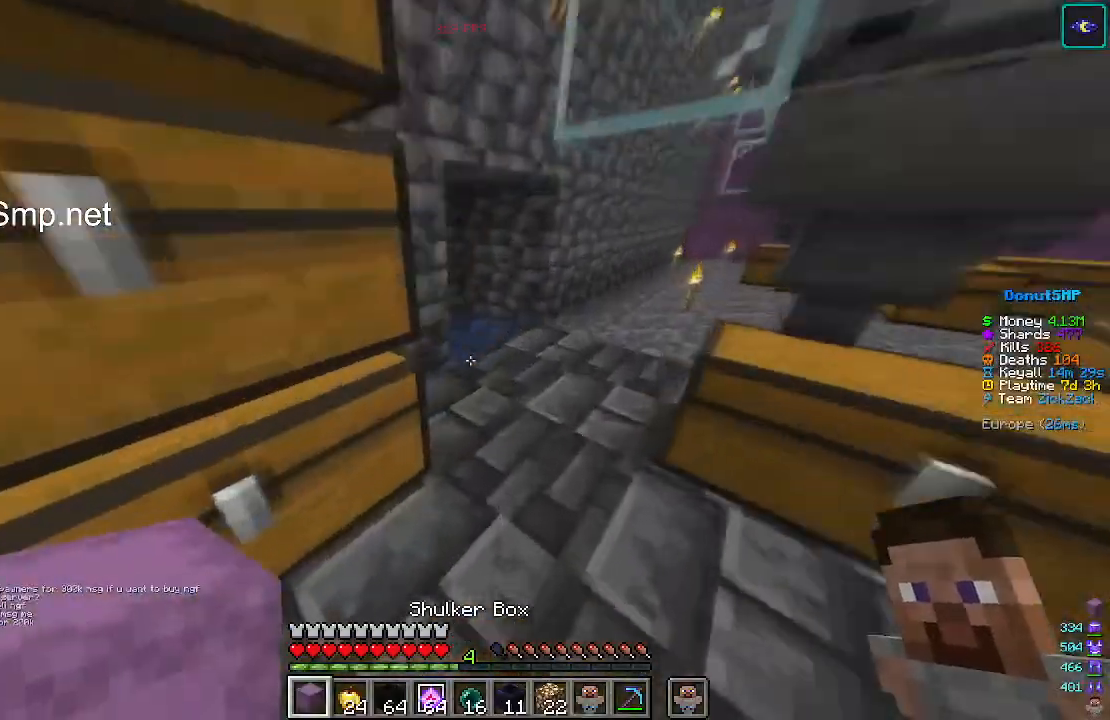
{"keys": [], "mouse": [], "events": [[167, "d", "up"], [167, "w", "up"], [367, "mouse_right", "down"], [500, "mouse_right", "up"]]}
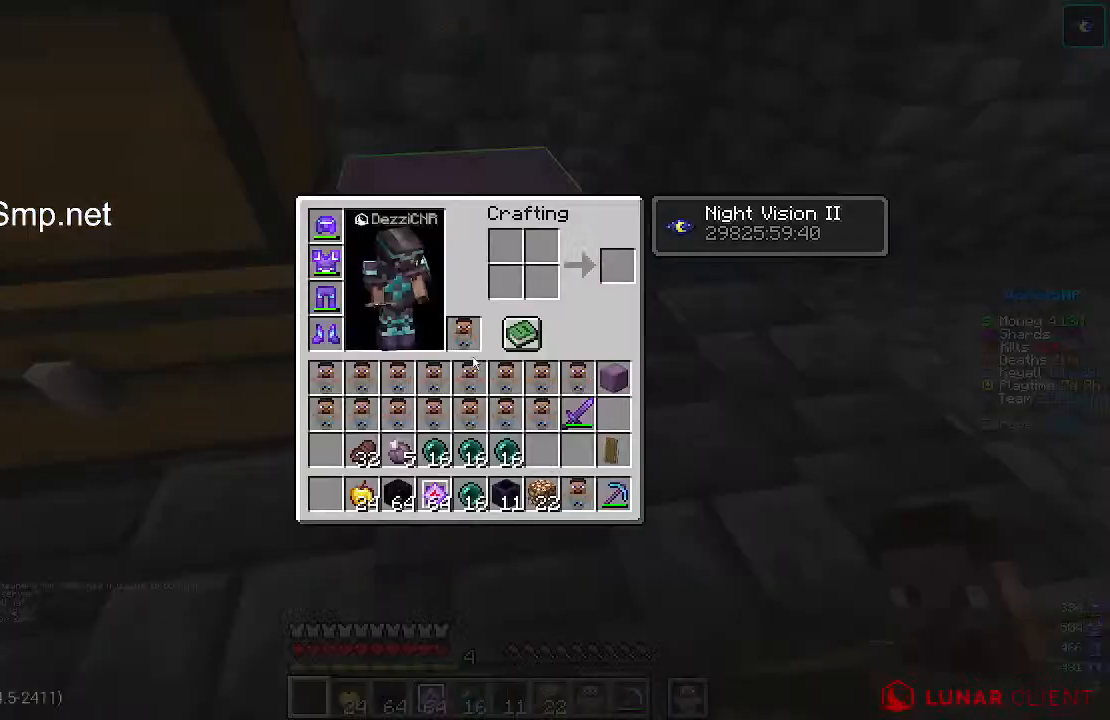
{"keys": [], "mouse": [], "events": []}
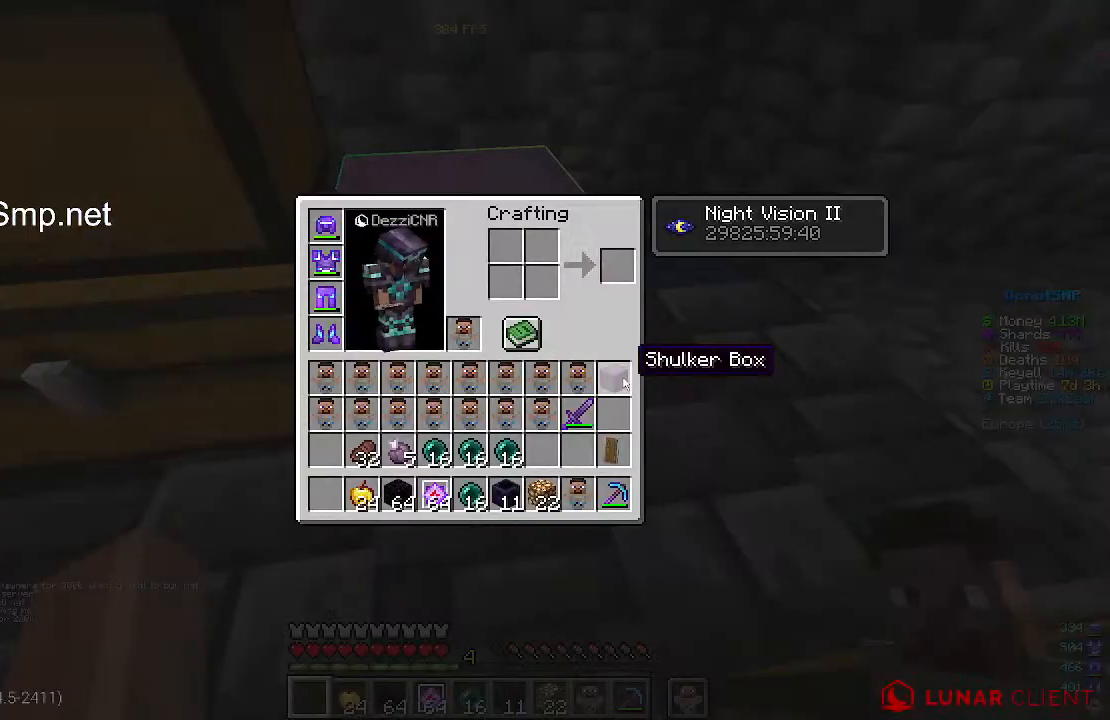
{"keys": [], "mouse": [], "events": []}
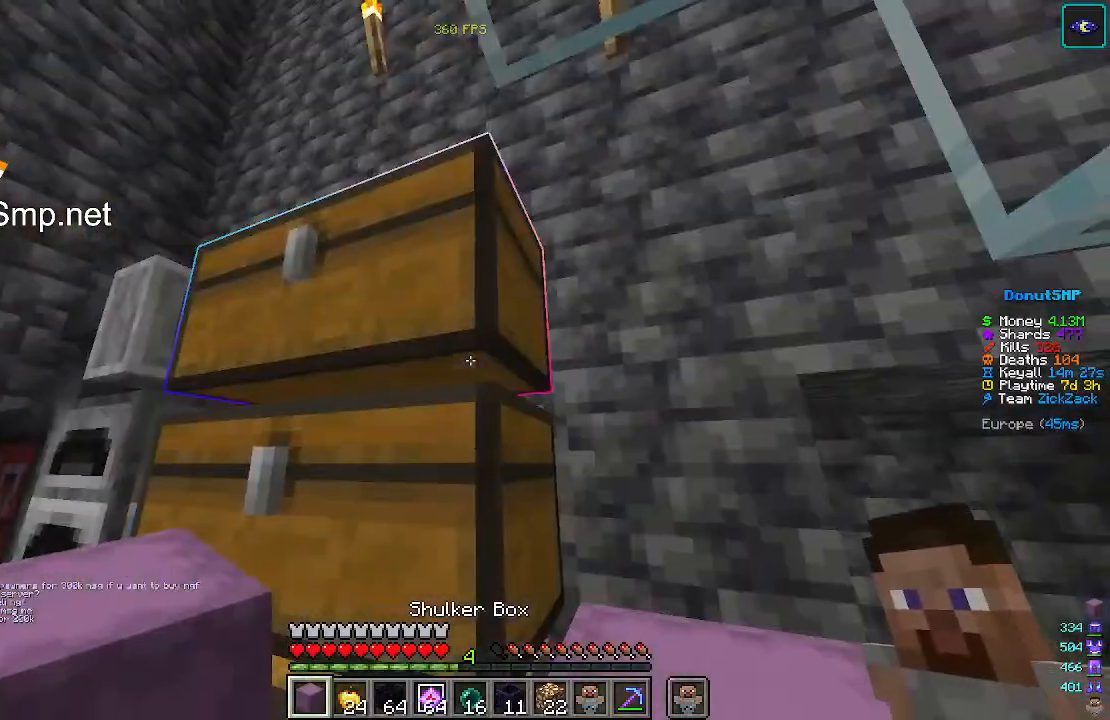
{"keys": [], "mouse": [], "events": []}
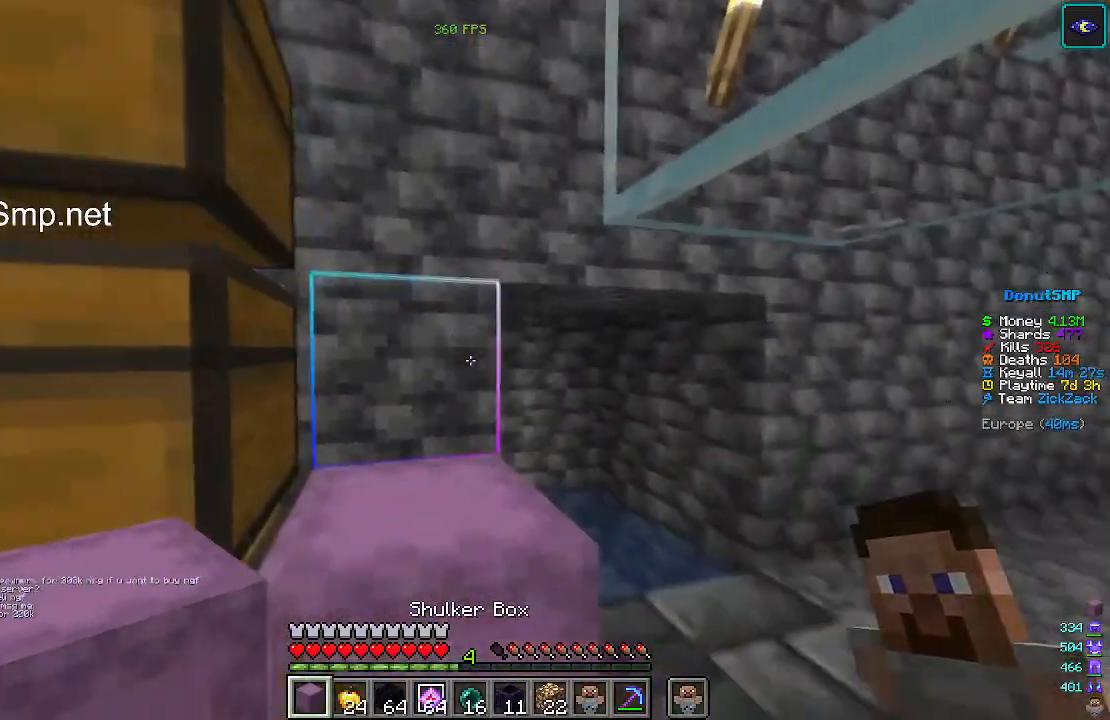
{"keys": [], "mouse": [], "events": []}
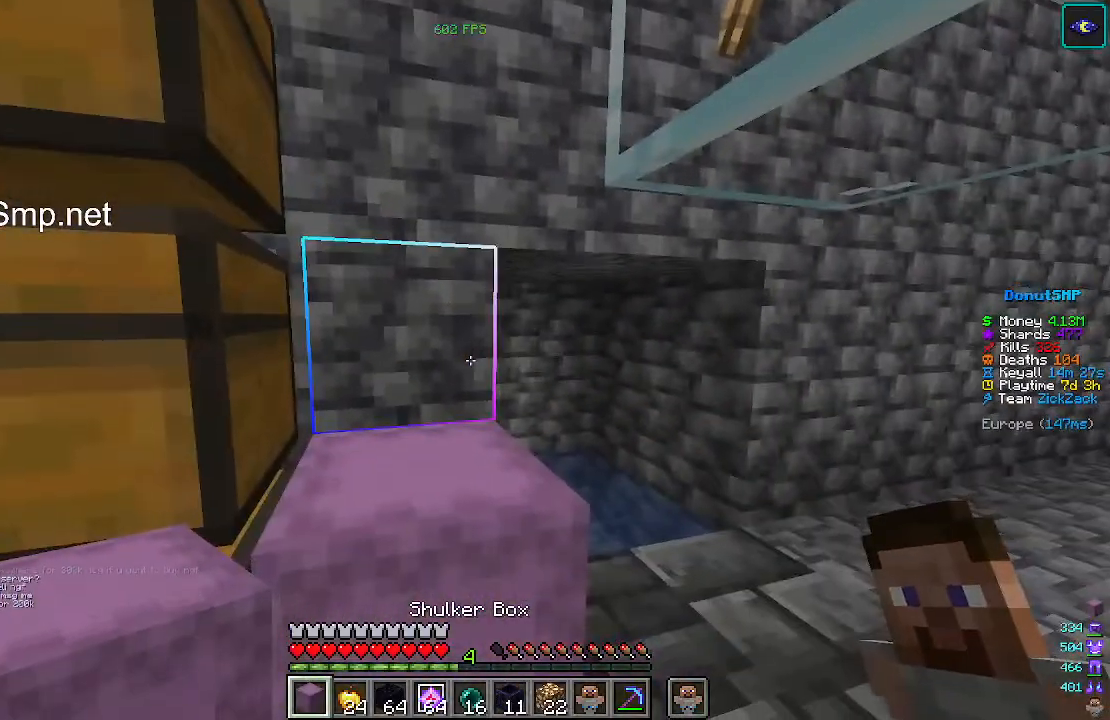
{"keys": [], "mouse": [], "events": []}
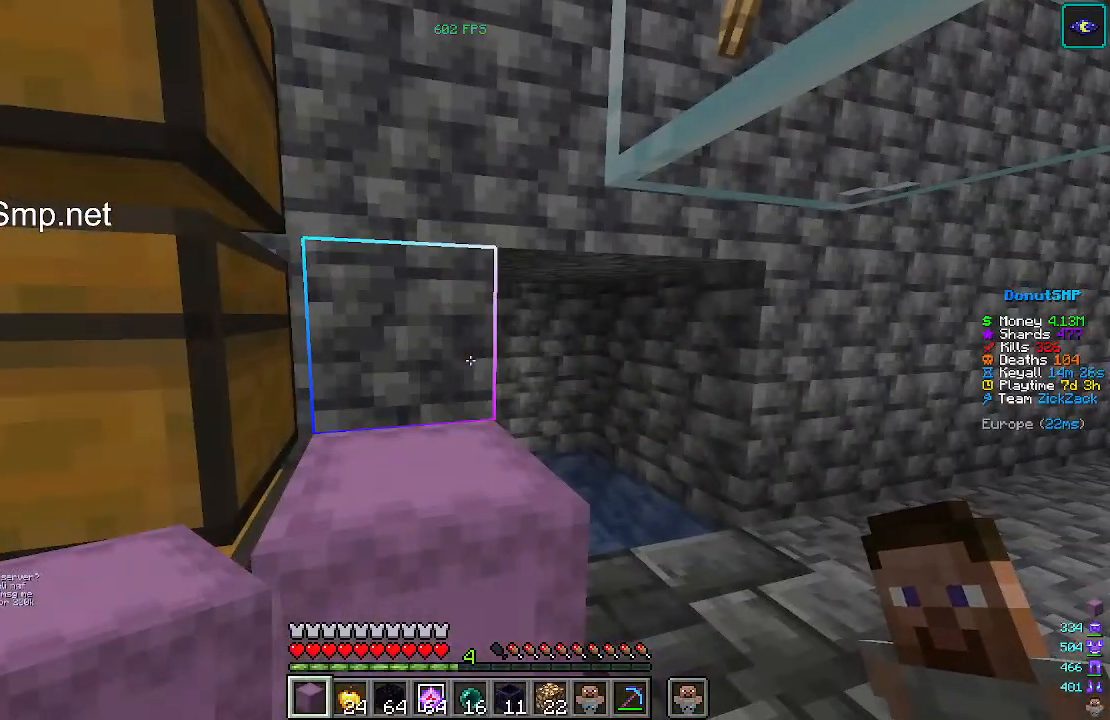
{"keys": [], "mouse": [], "events": []}
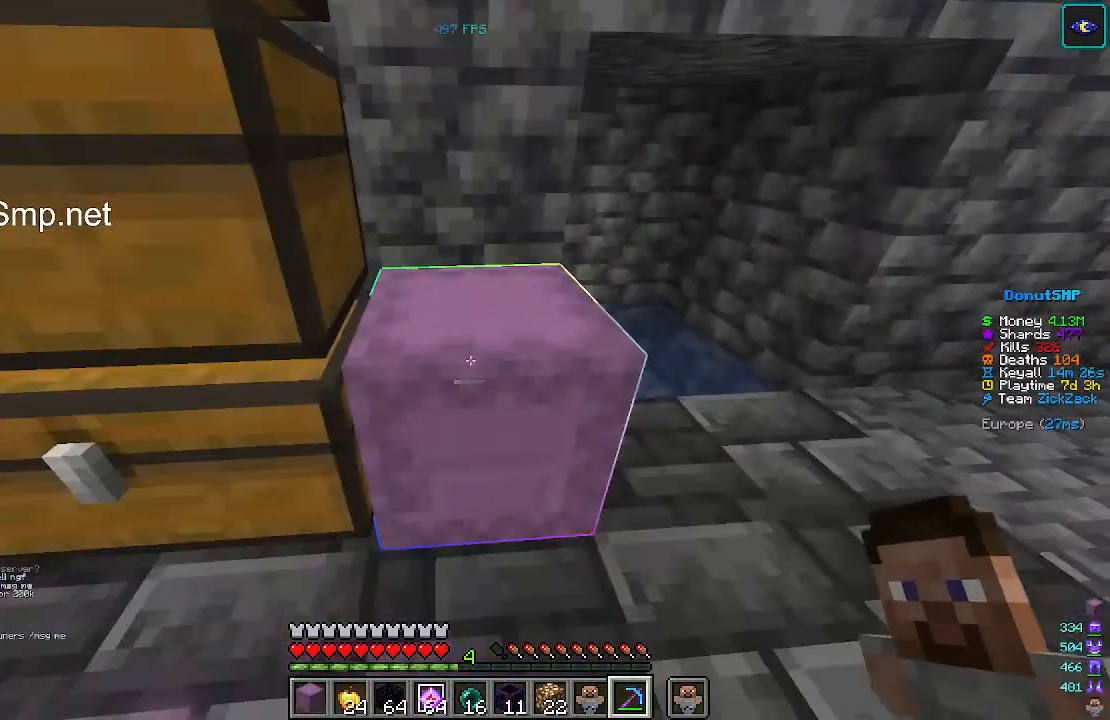
{"keys": ["d", "w"], "mouse": ["left"], "events": [[67, "mouse_left", "down"], [400, "w", "down"], [500, "d", "down"]]}
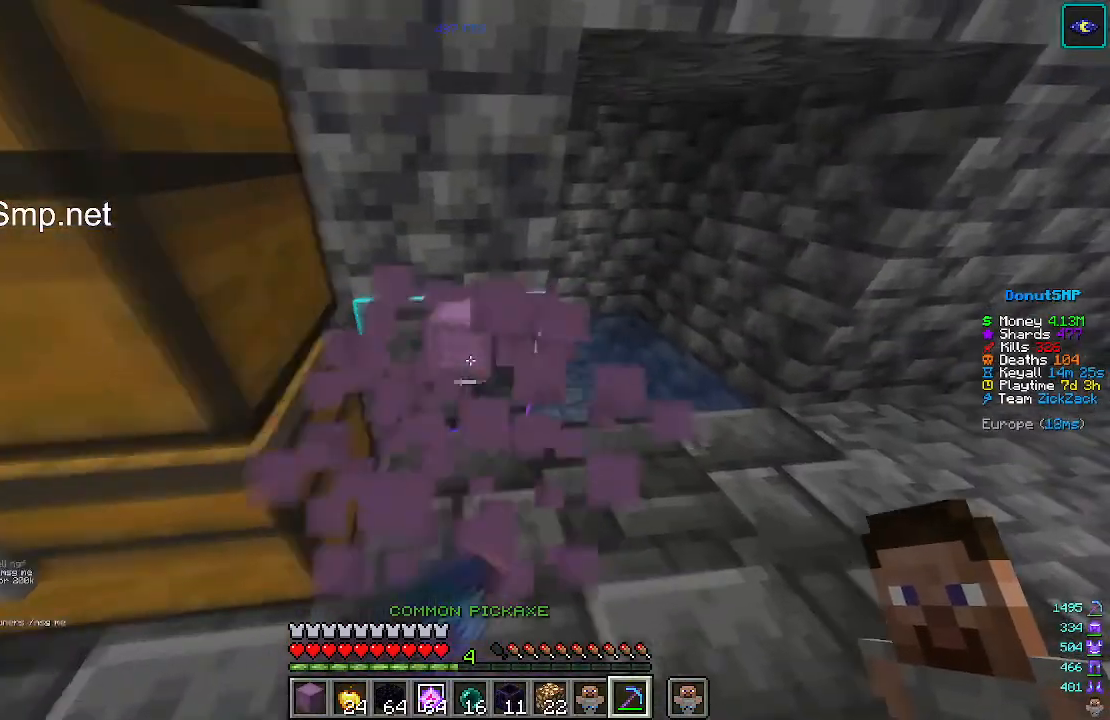
{"keys": ["a", "w"], "mouse": [], "events": [[133, "w", "up"], [167, "d", "up"], [167, "mouse_left", "up"], [300, "w", "down"], [367, "a", "down"]]}
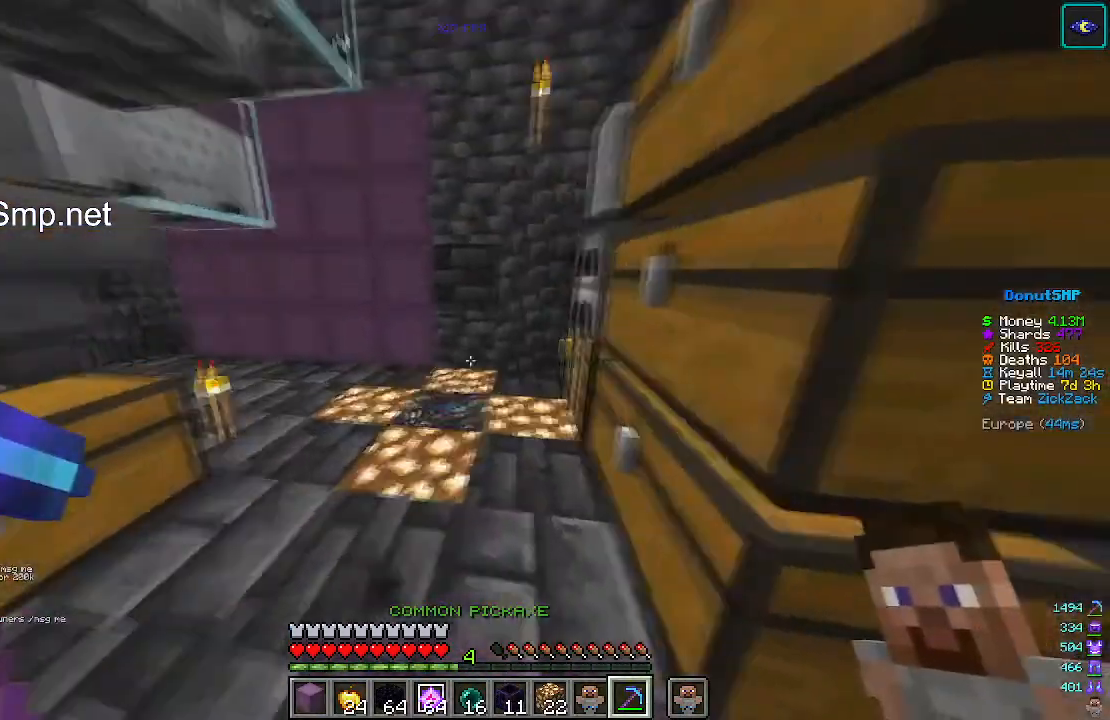
{"keys": [], "mouse": [], "events": [[500, "a", "up"], [500, "w", "up"]]}
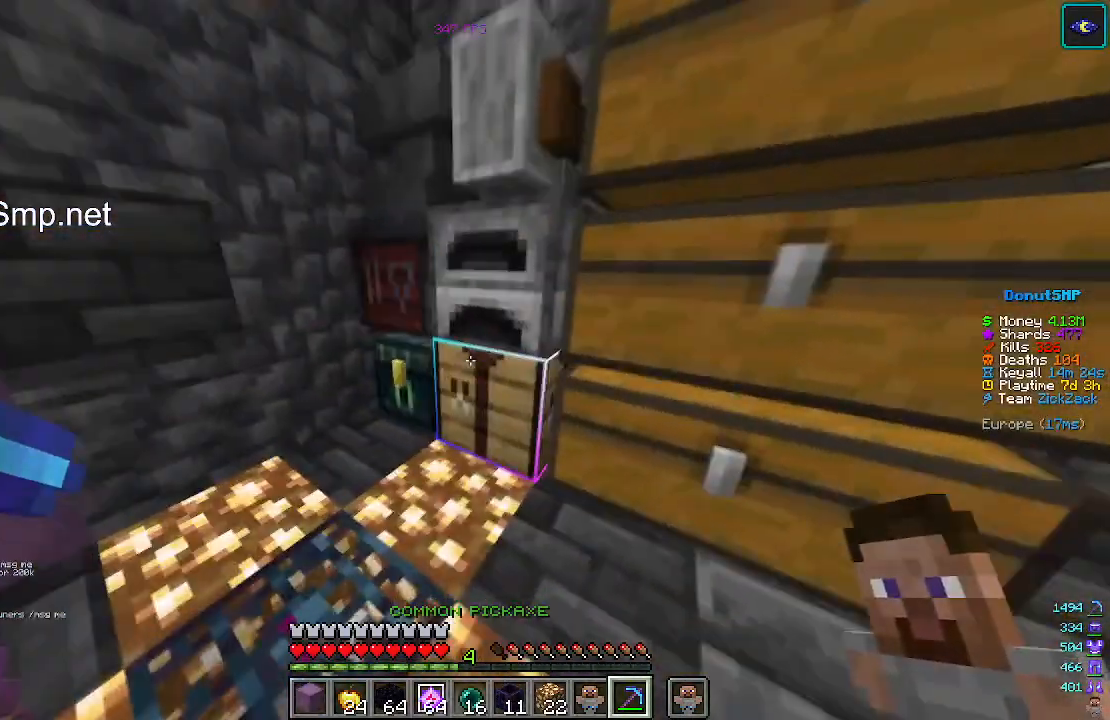
{"keys": ["a", "w"], "mouse": []}
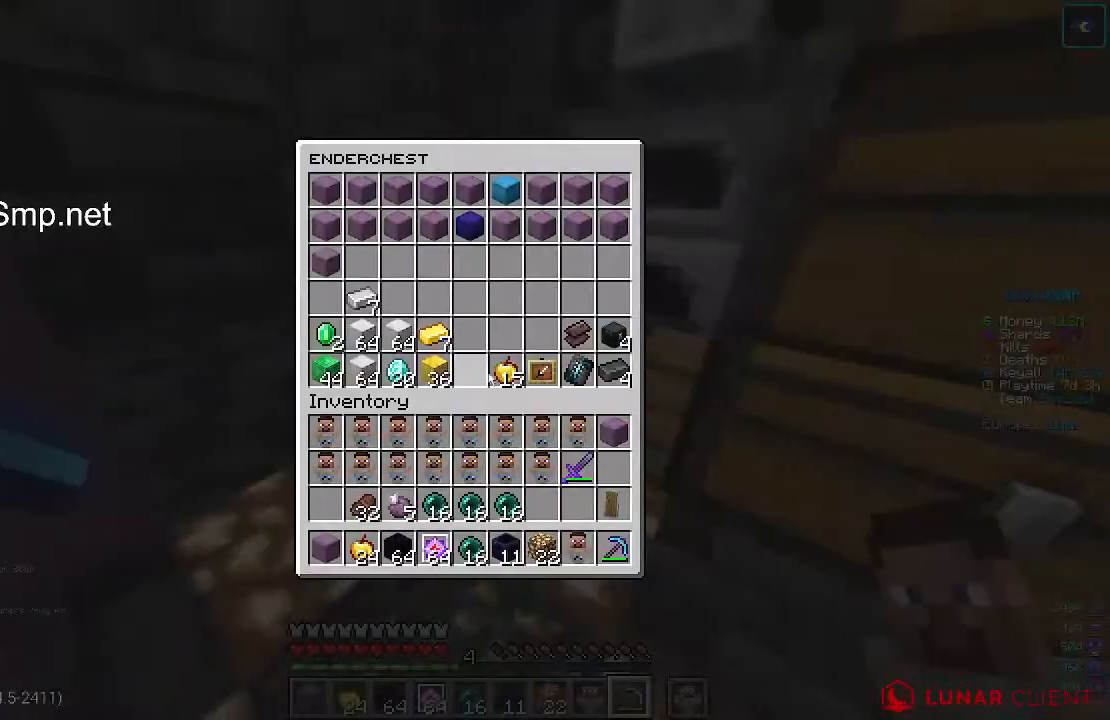
{"keys": [], "mouse": [], "events": [[33, "a", "up"], [33, "w", "up"]]}
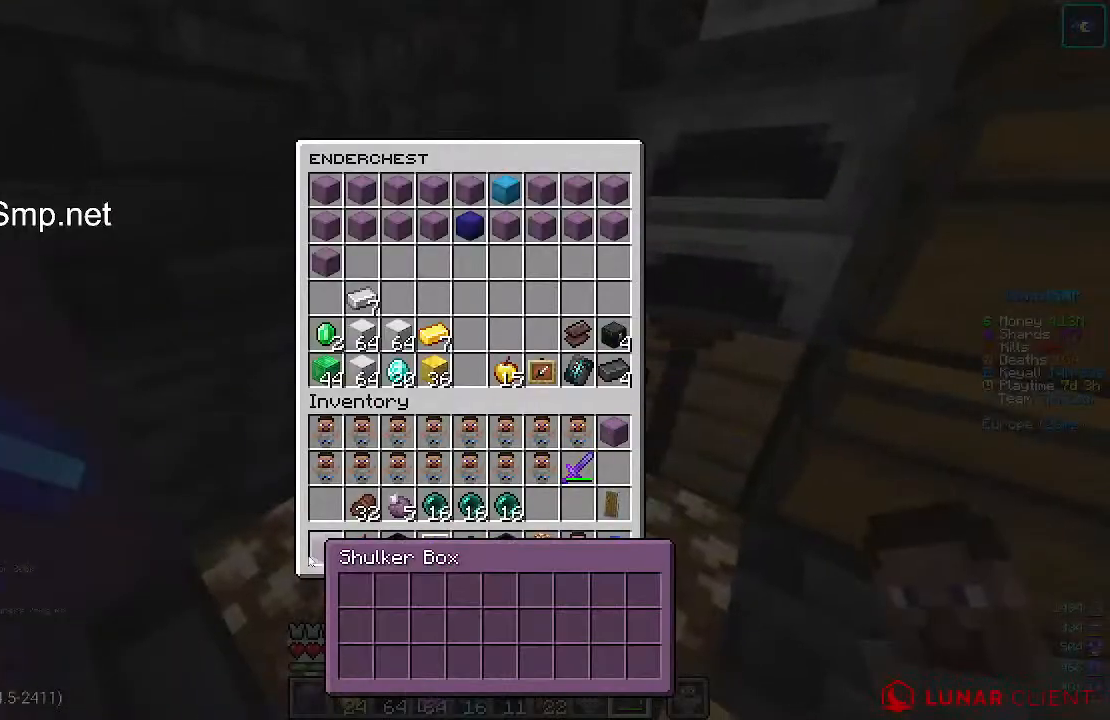
{"keys": [], "mouse": [], "events": []}
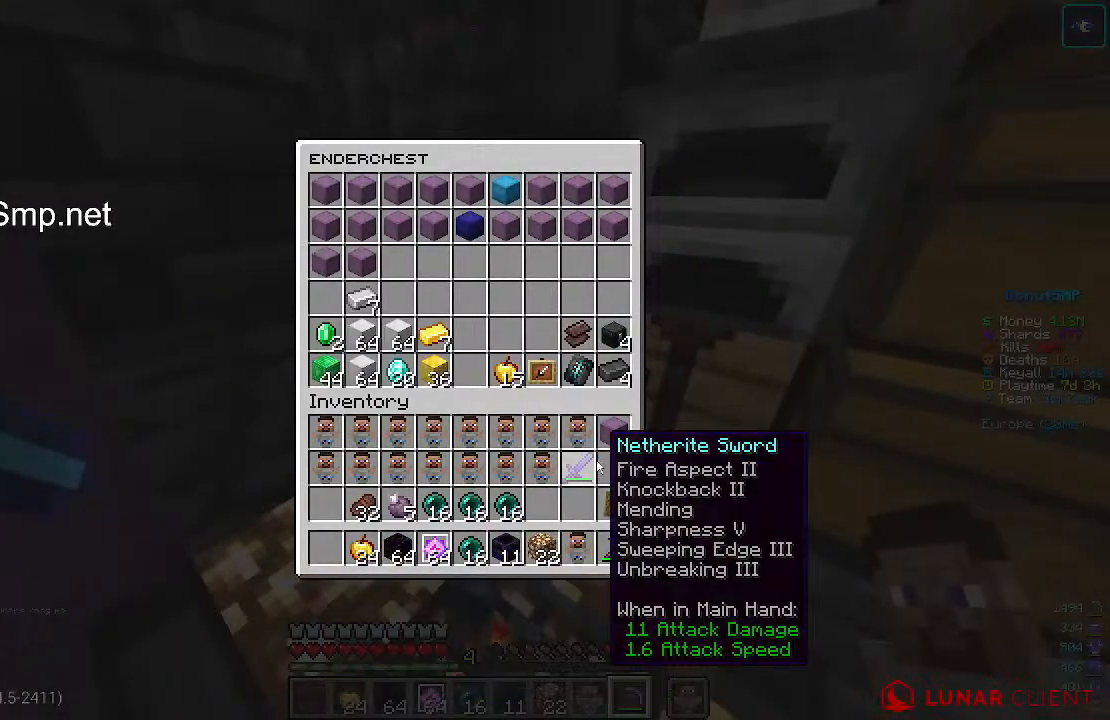
{"keys": [], "mouse": [], "events": []}
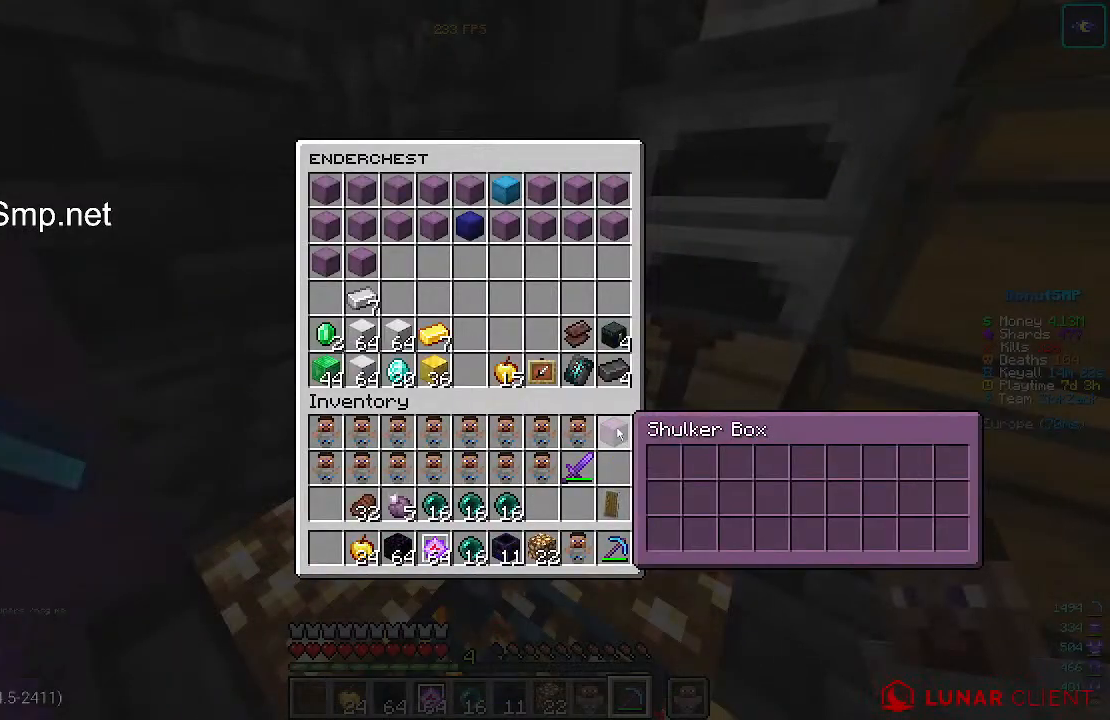
{"keys": [], "mouse": [], "events": []}
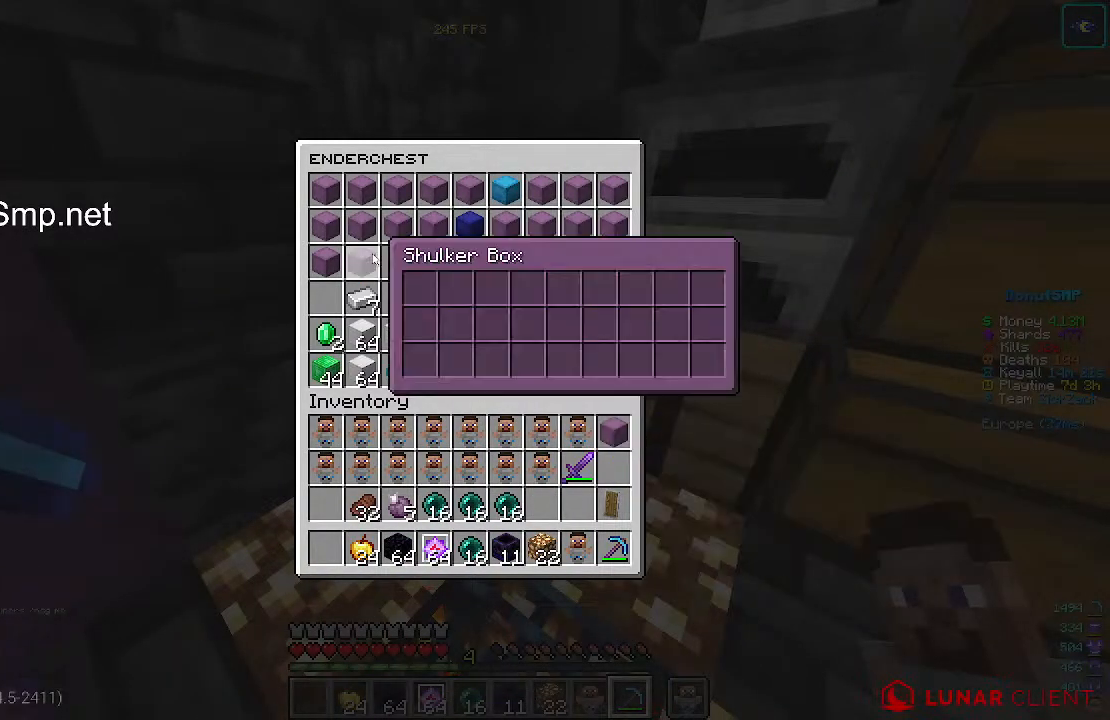
{"keys": [], "mouse": [], "events": []}
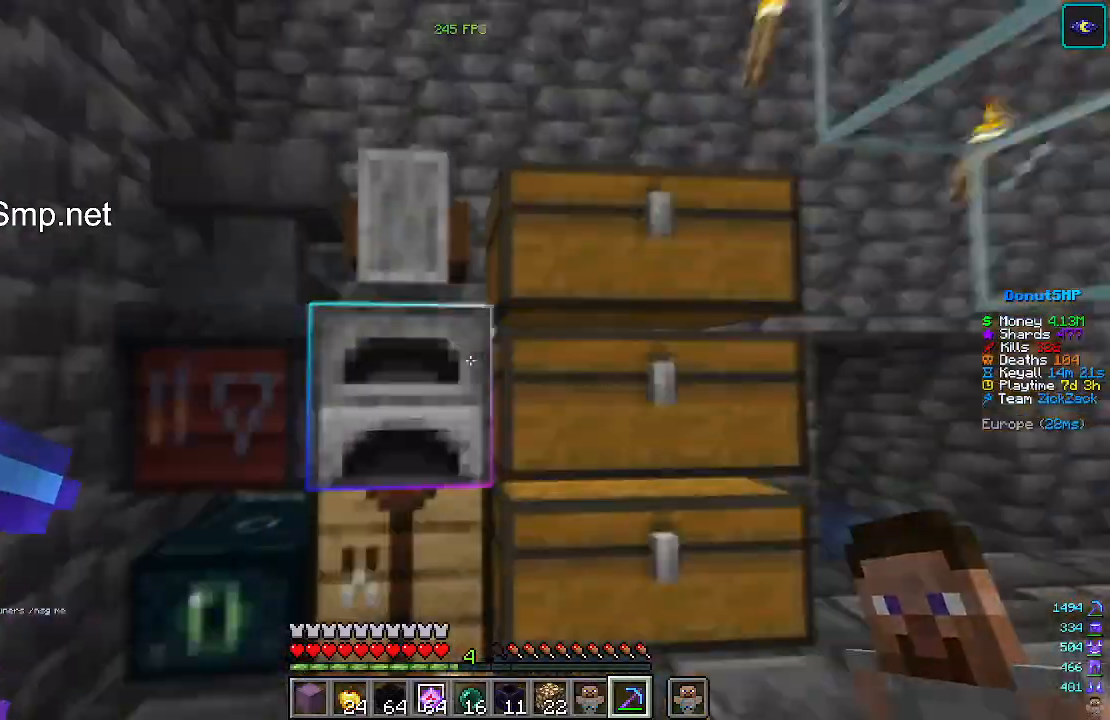
{"keys": [], "mouse": [], "events": [[100, "d", "down"], [233, "mouse_right", "down"], [267, "d", "up"], [333, "mouse_right", "up"]]}
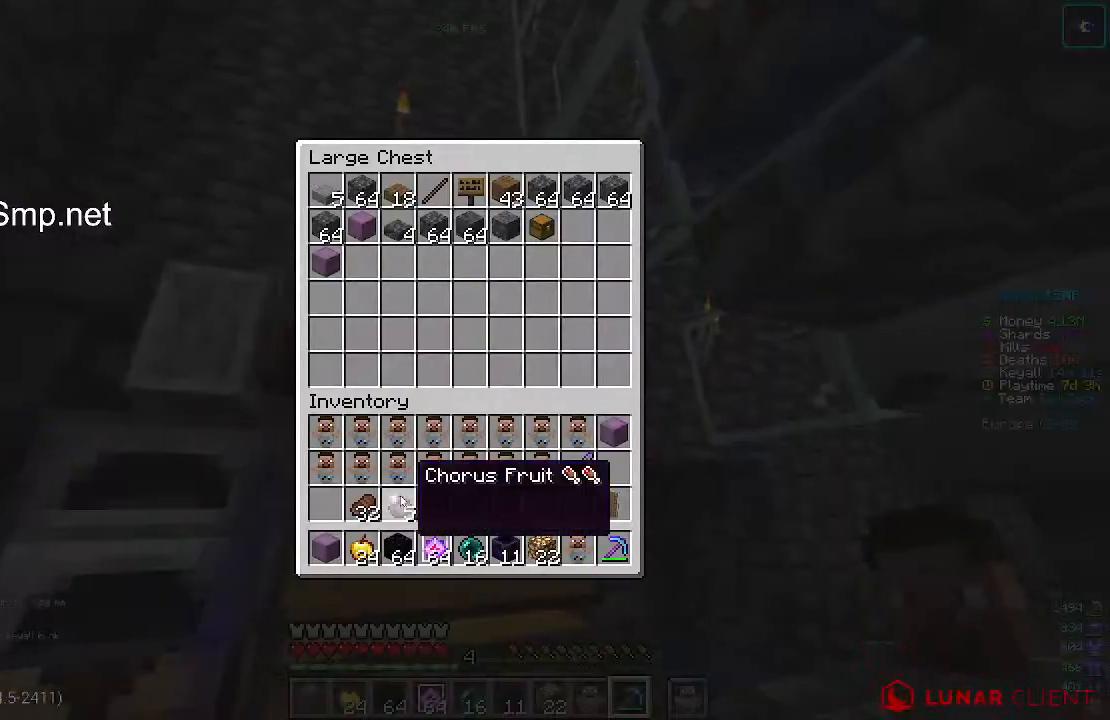
{"keys": [], "mouse": [], "events": []}
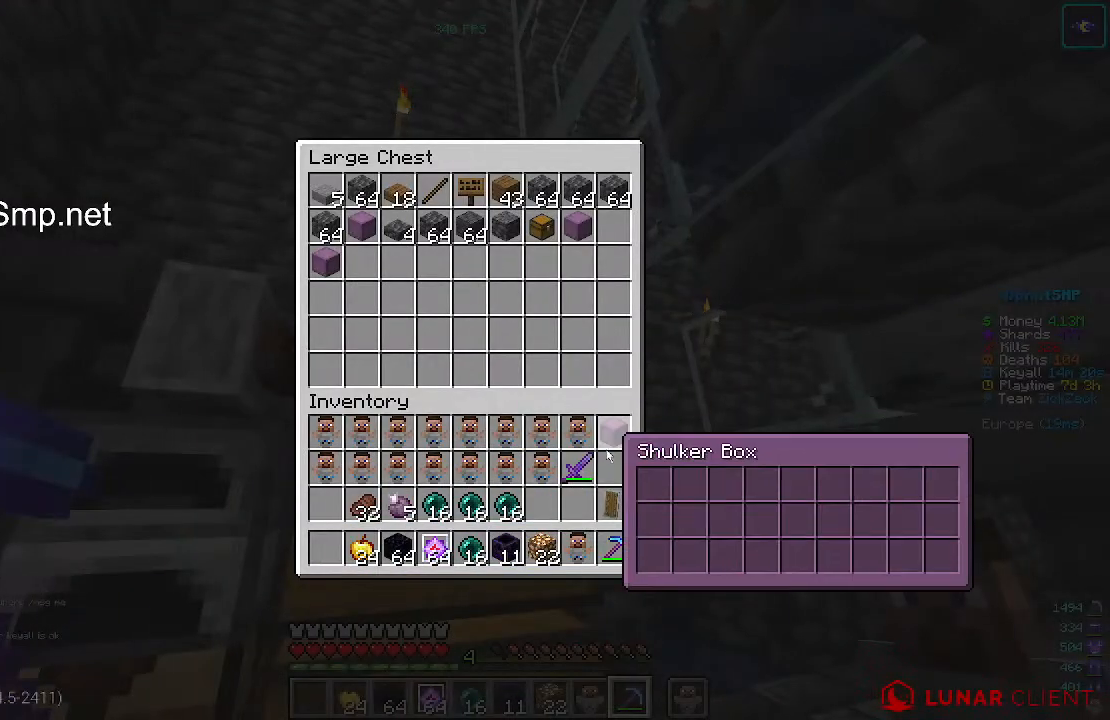
{"keys": [], "mouse": [], "events": []}
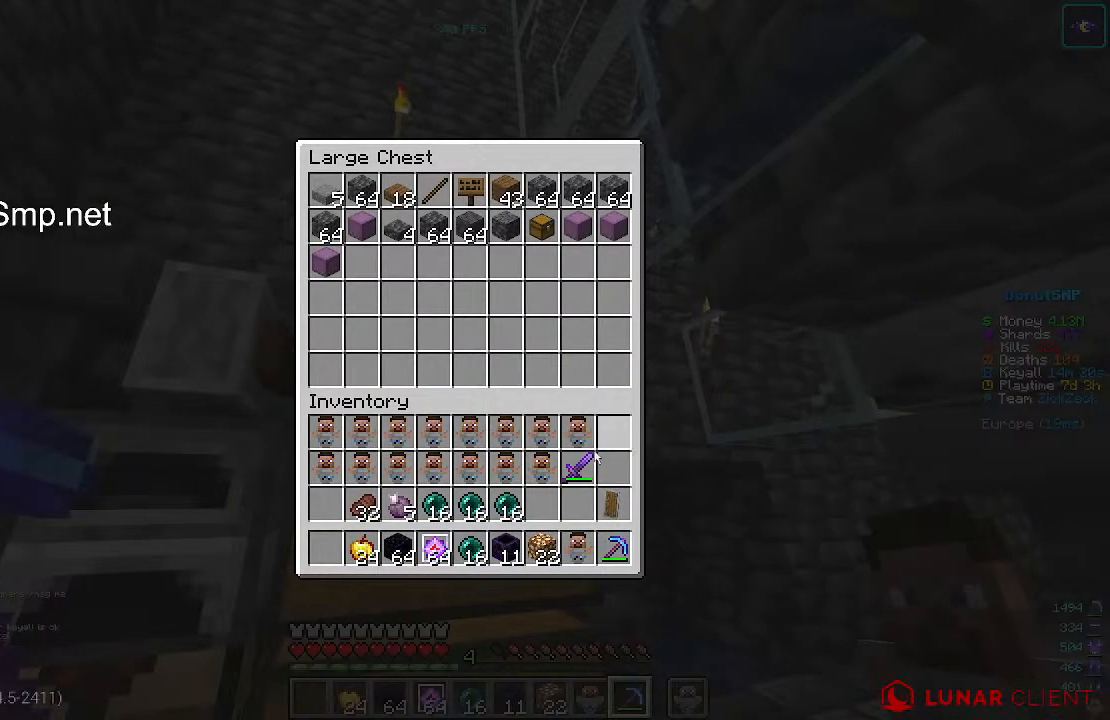
{"keys": [], "mouse": [], "events": []}